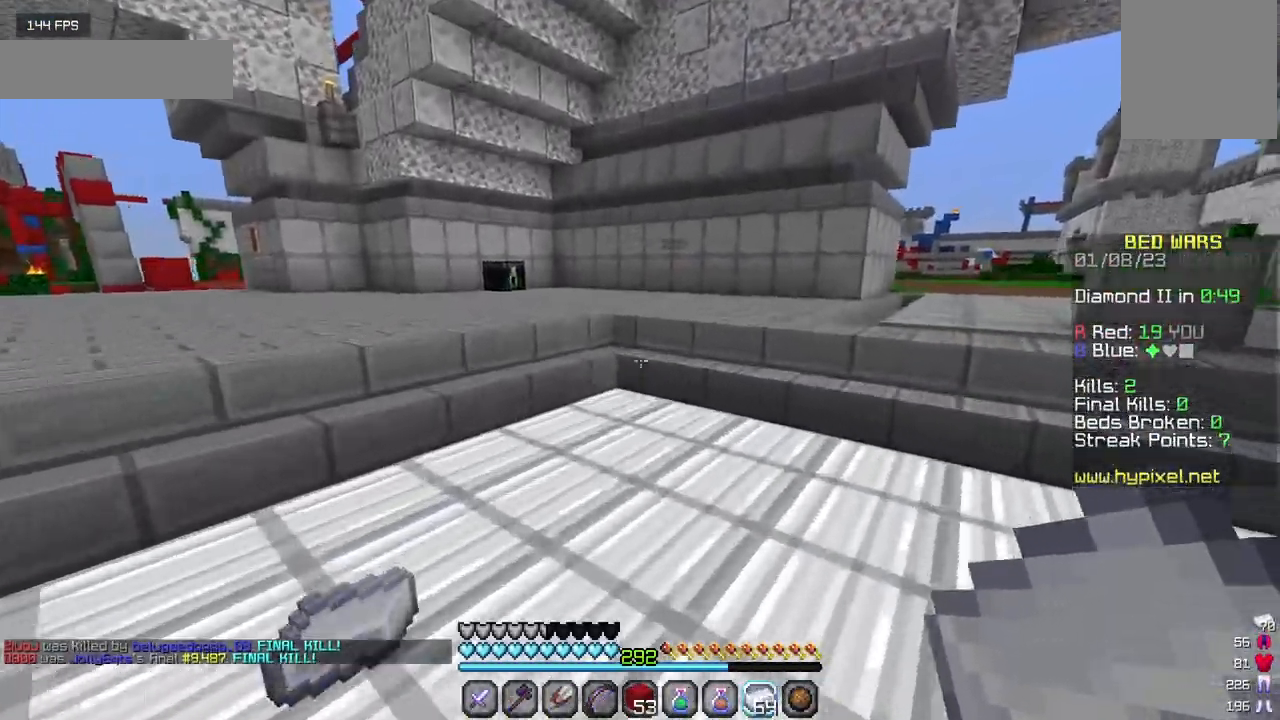
Gameplay with keyboard and mouse; each line is a JSON object with the keys and mouse buttons held at the frame after it. "events" lists presses ("down") and releases ("up") of "a", "d", "s", "w", "mouse_left" and "mouse_right" between this image and that frame as [ms after this image, input, new state], when the widget could be followed in between. "mouse_left", "mouse_right" = the "left", "right" buttons of the "mouse" list. No other keys are recorded. Fast repeated clicks can show as one long hold. Mouse movement is not recorded.
{"keys": ["w"], "mouse": [], "events": [[300, "a", "up"]]}
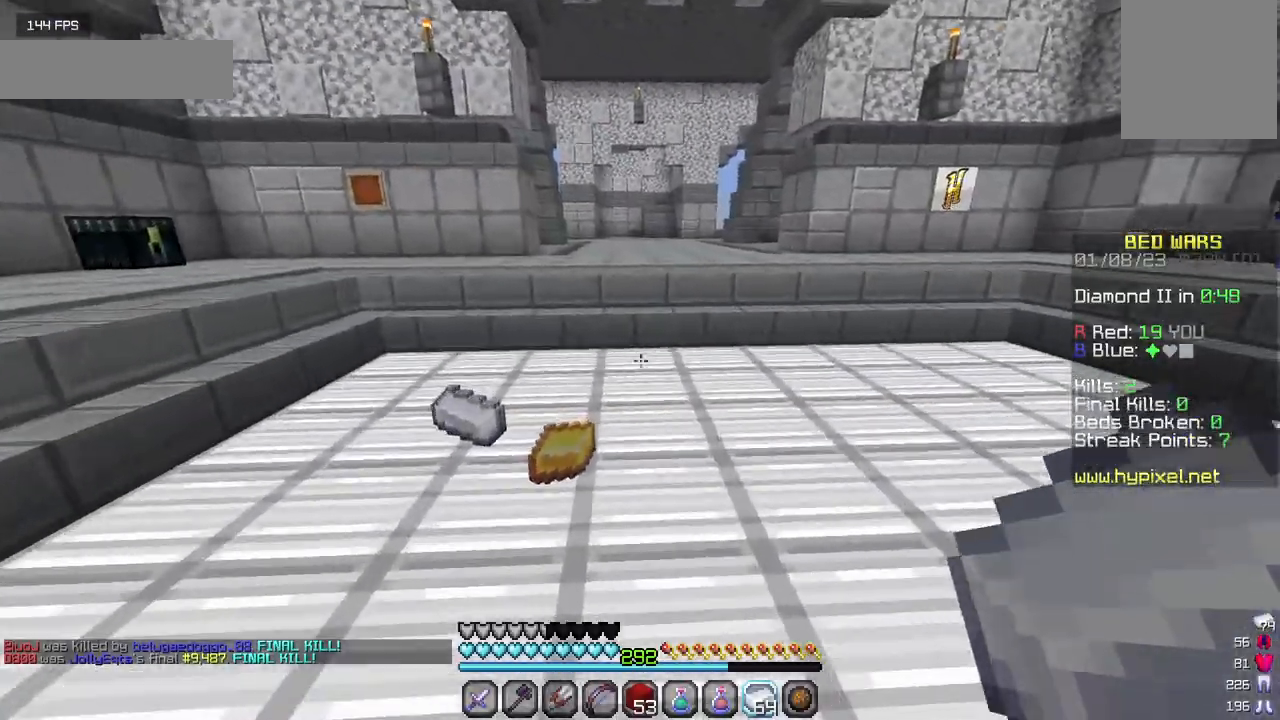
{"keys": ["w"], "mouse": [], "events": []}
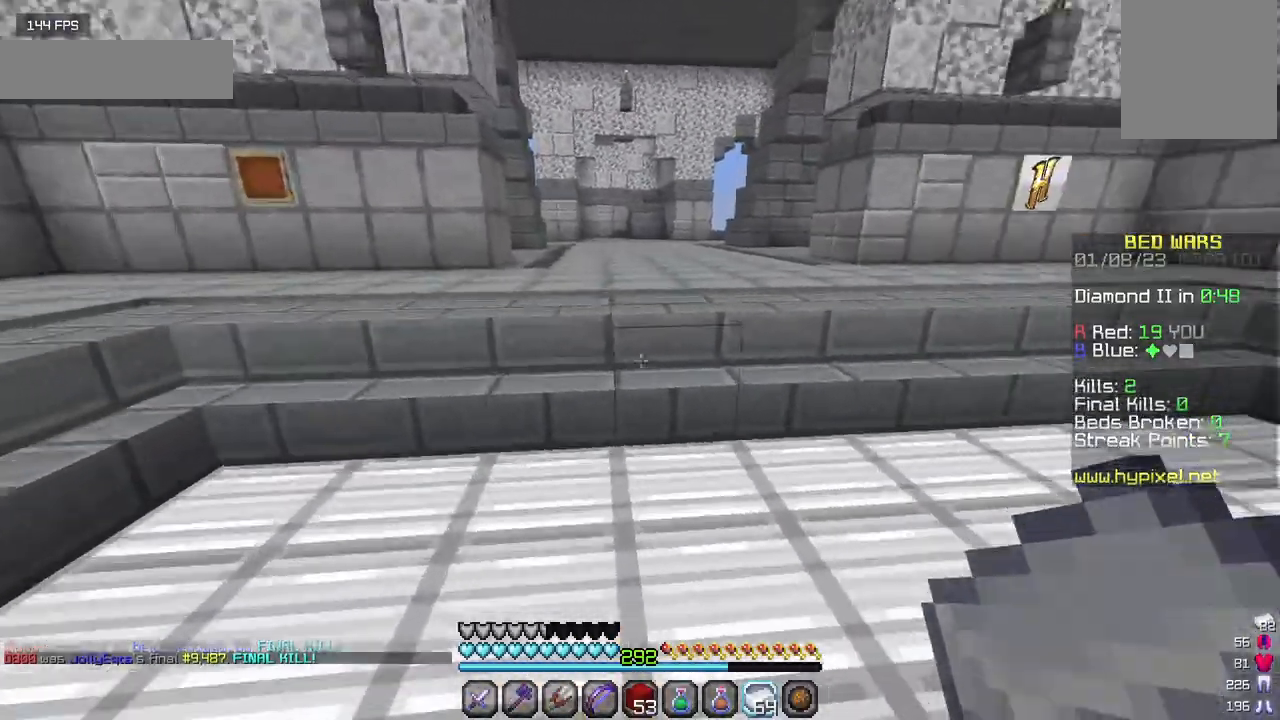
{"keys": ["w"], "mouse": [], "events": []}
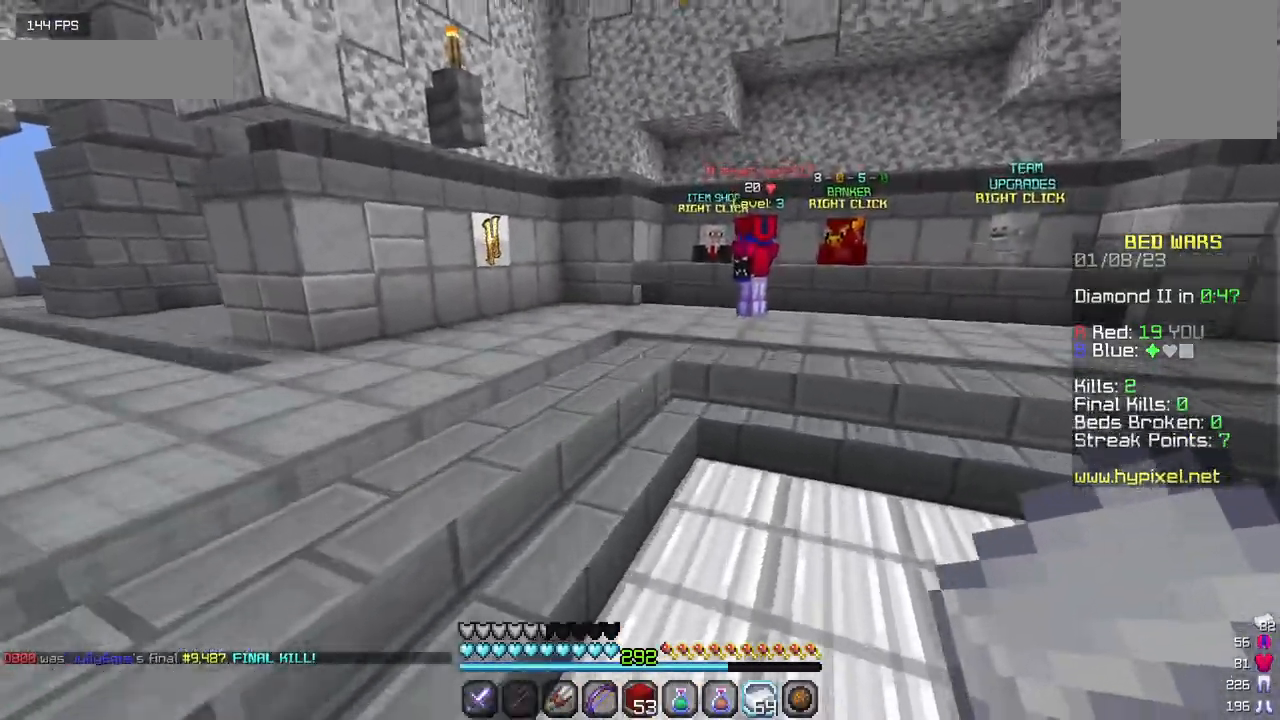
{"keys": ["w"], "mouse": [], "events": []}
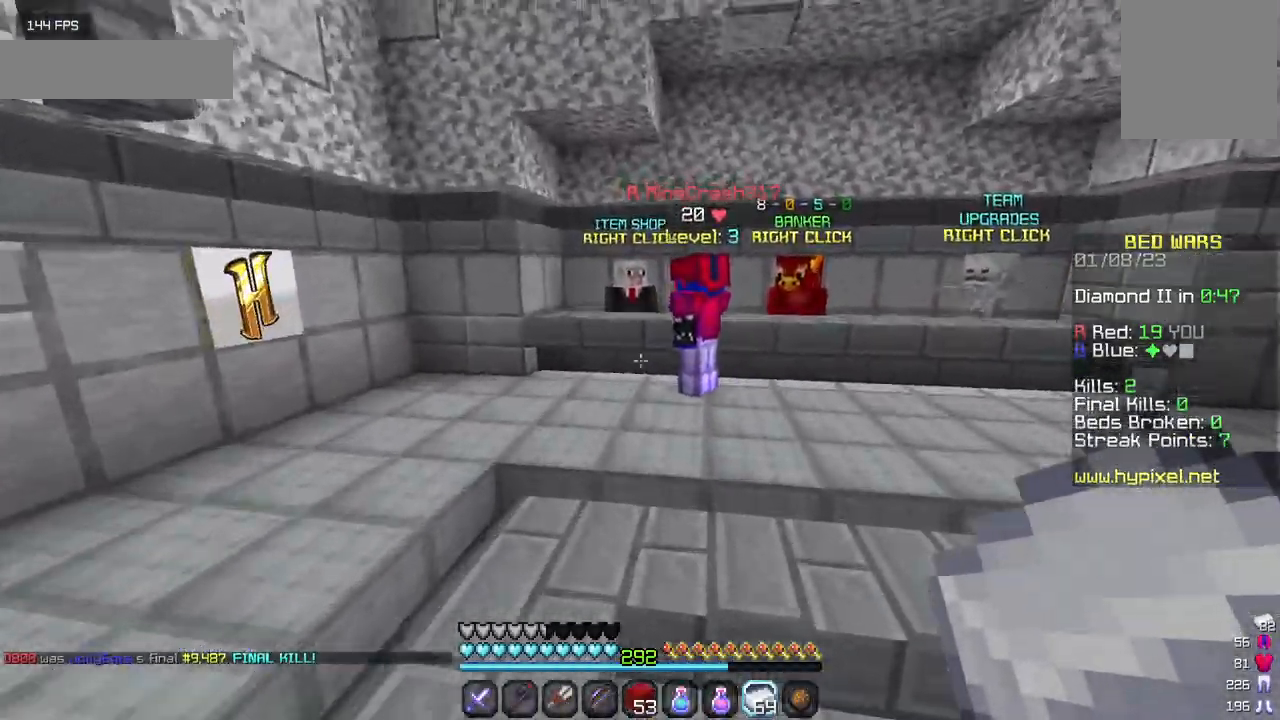
{"keys": ["w"], "mouse": [], "events": []}
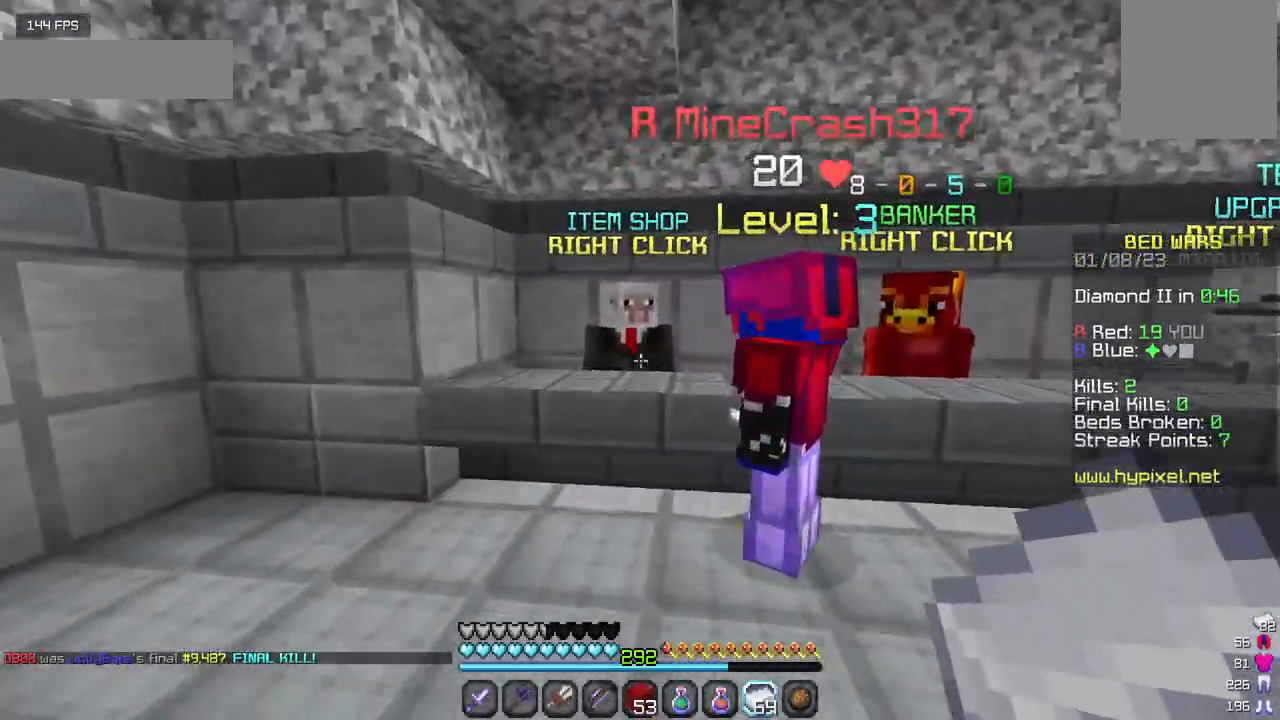
{"keys": [], "mouse": []}
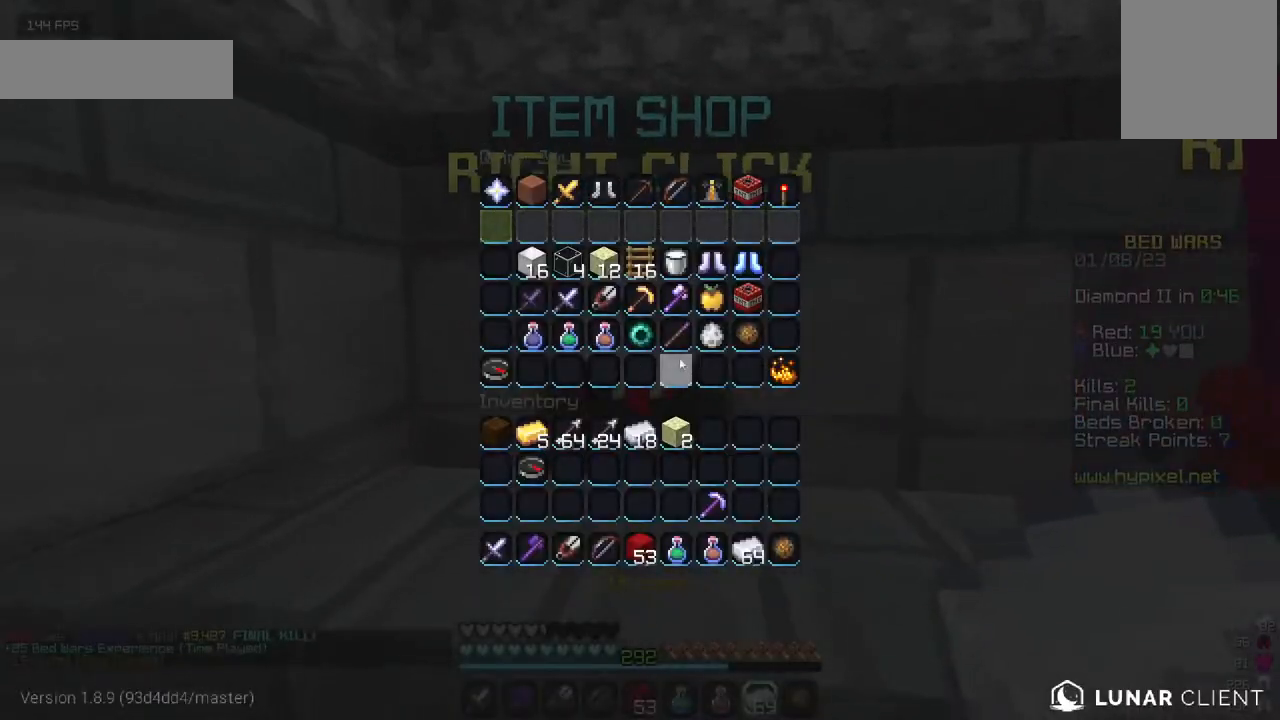
{"keys": [], "mouse": [], "events": []}
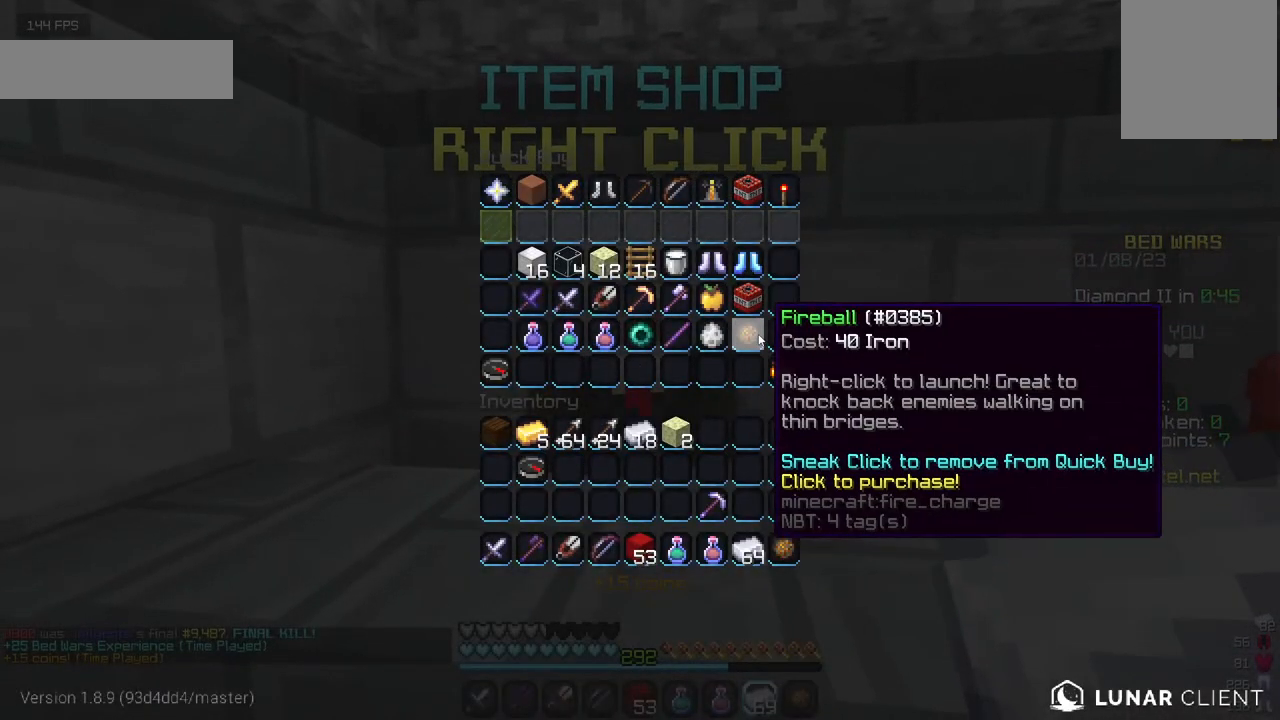
{"keys": [], "mouse": [], "events": []}
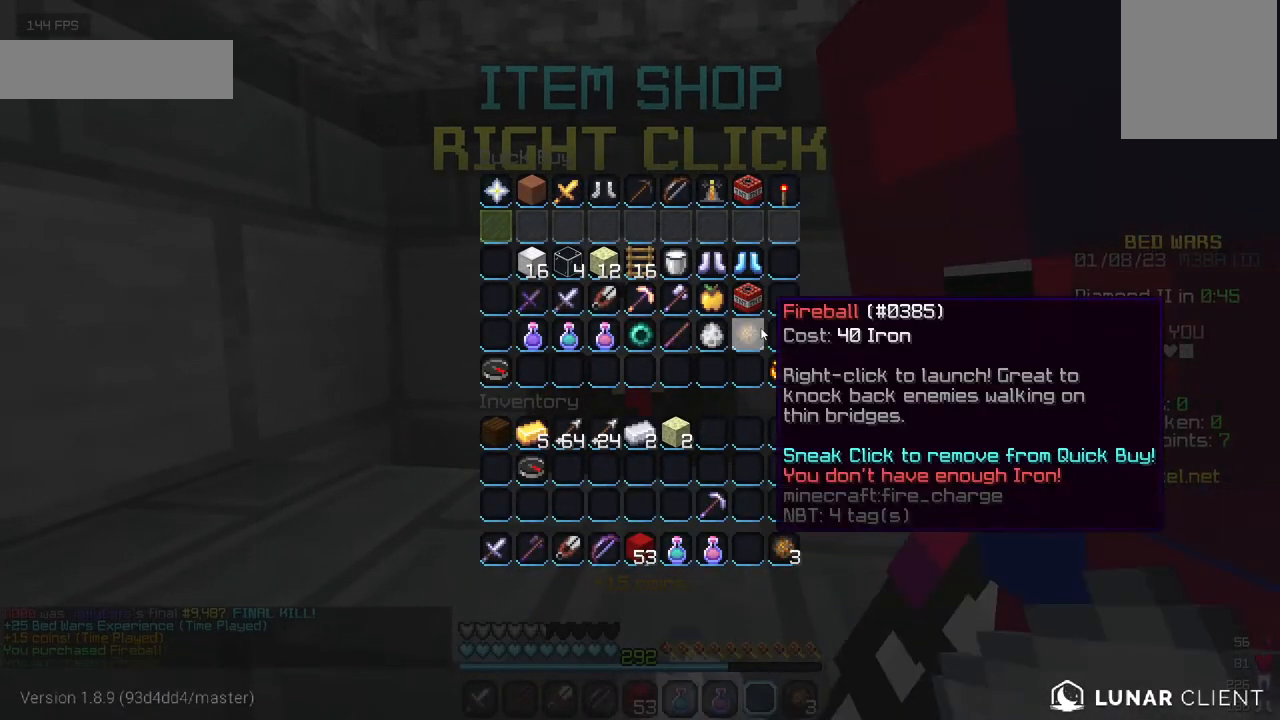
{"keys": [], "mouse": [], "events": []}
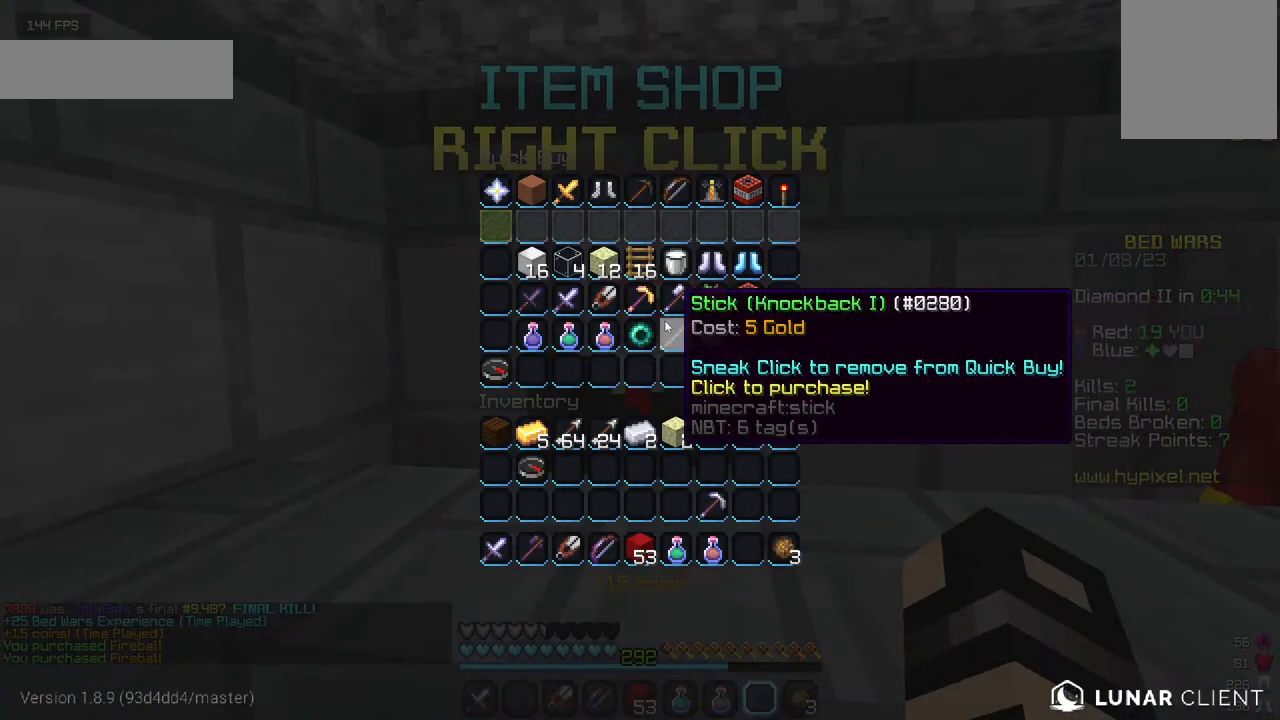
{"keys": [], "mouse": [], "events": []}
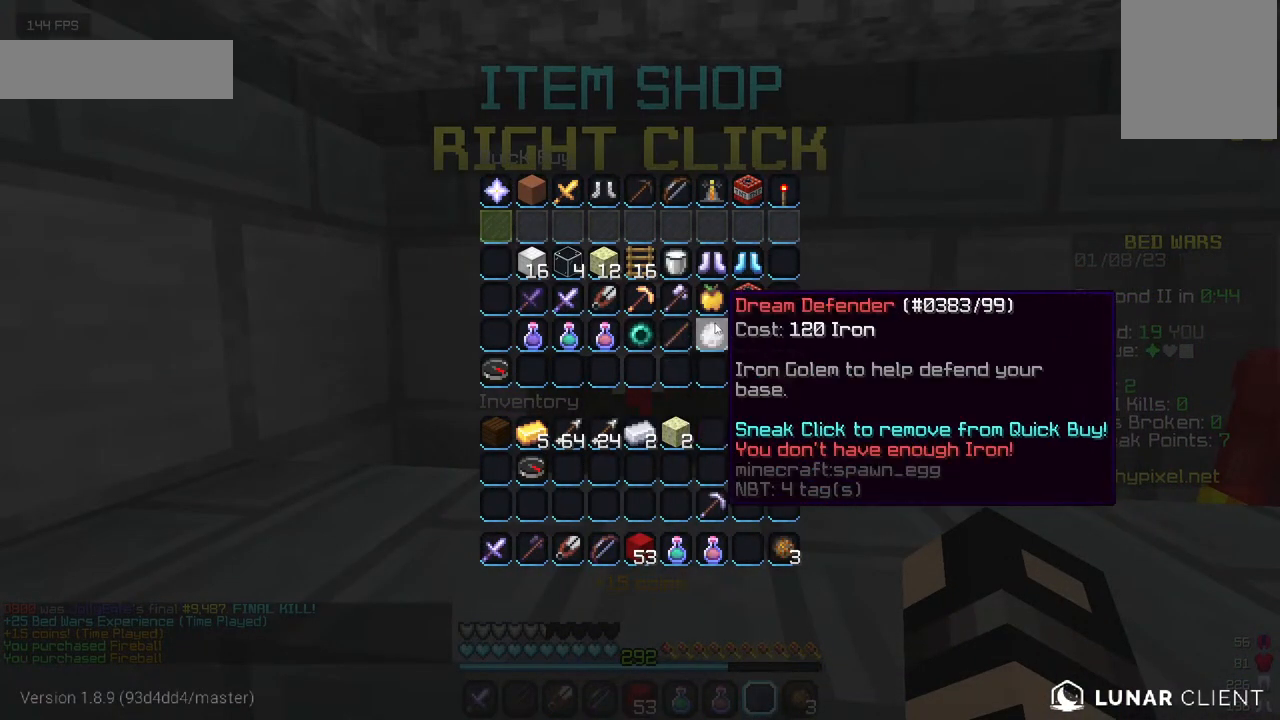
{"keys": [], "mouse": [], "events": []}
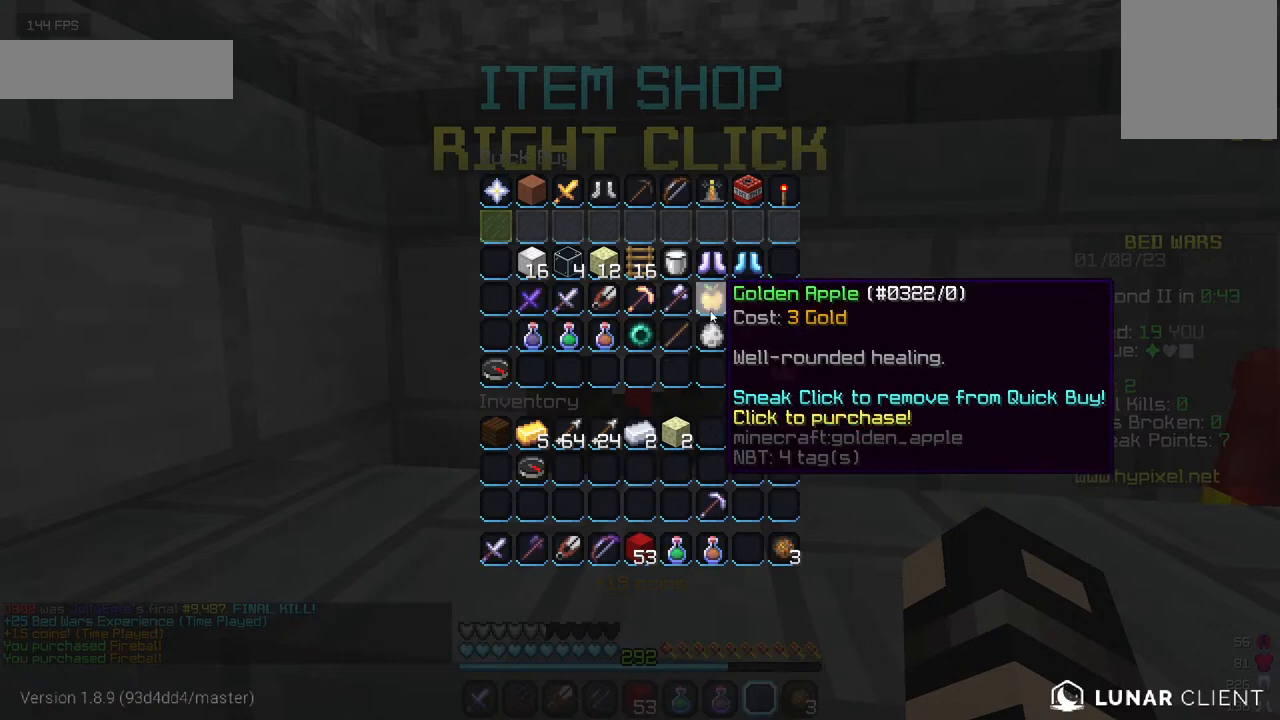
{"keys": [], "mouse": [], "events": []}
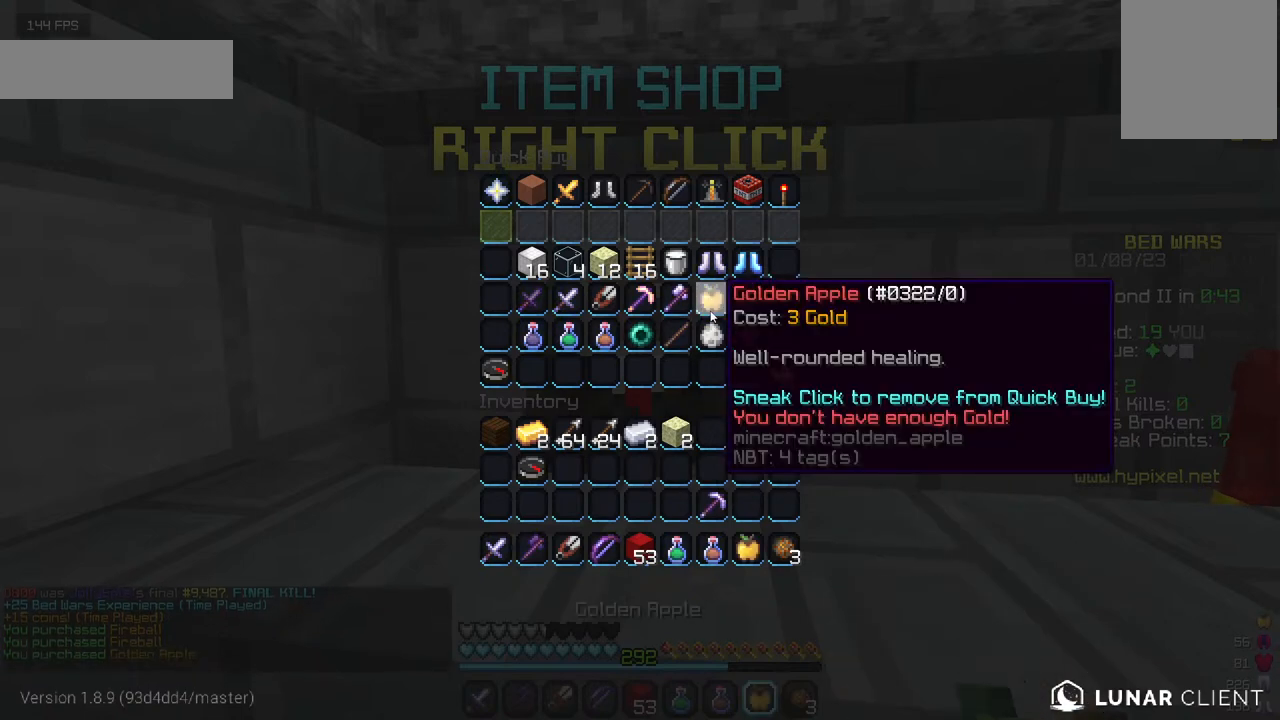
{"keys": [], "mouse": [], "events": []}
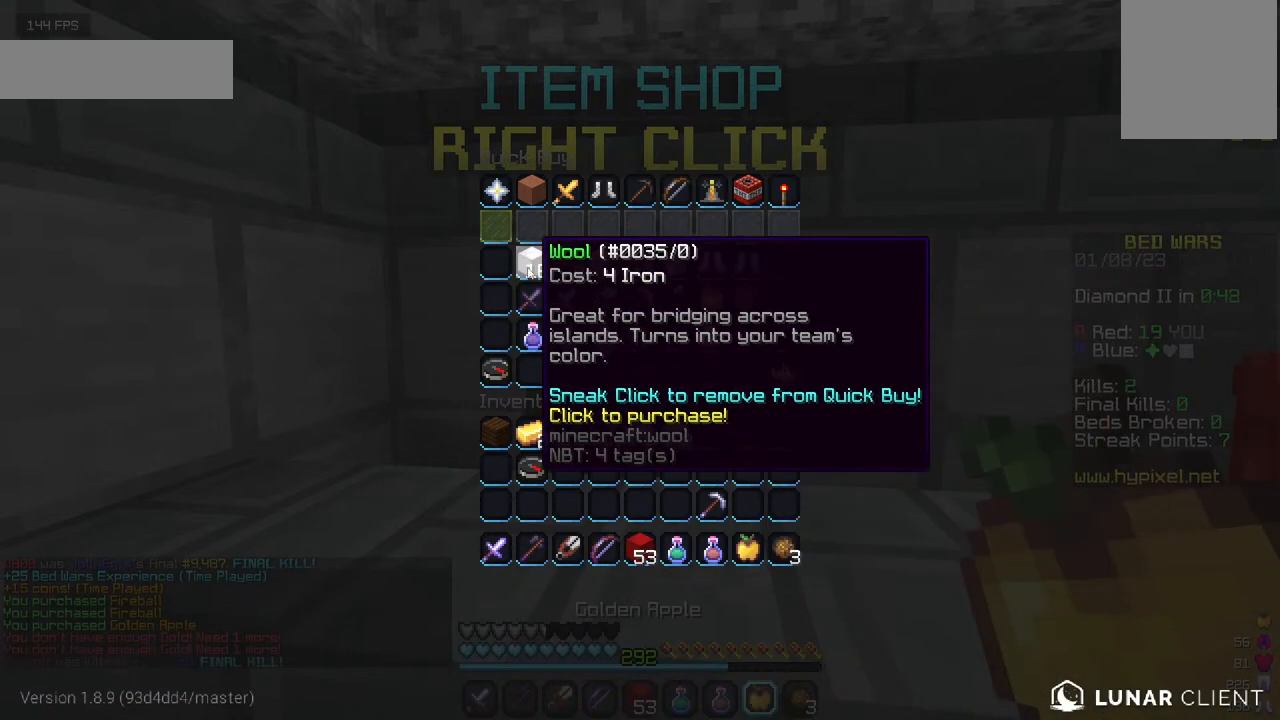
{"keys": [], "mouse": [], "events": []}
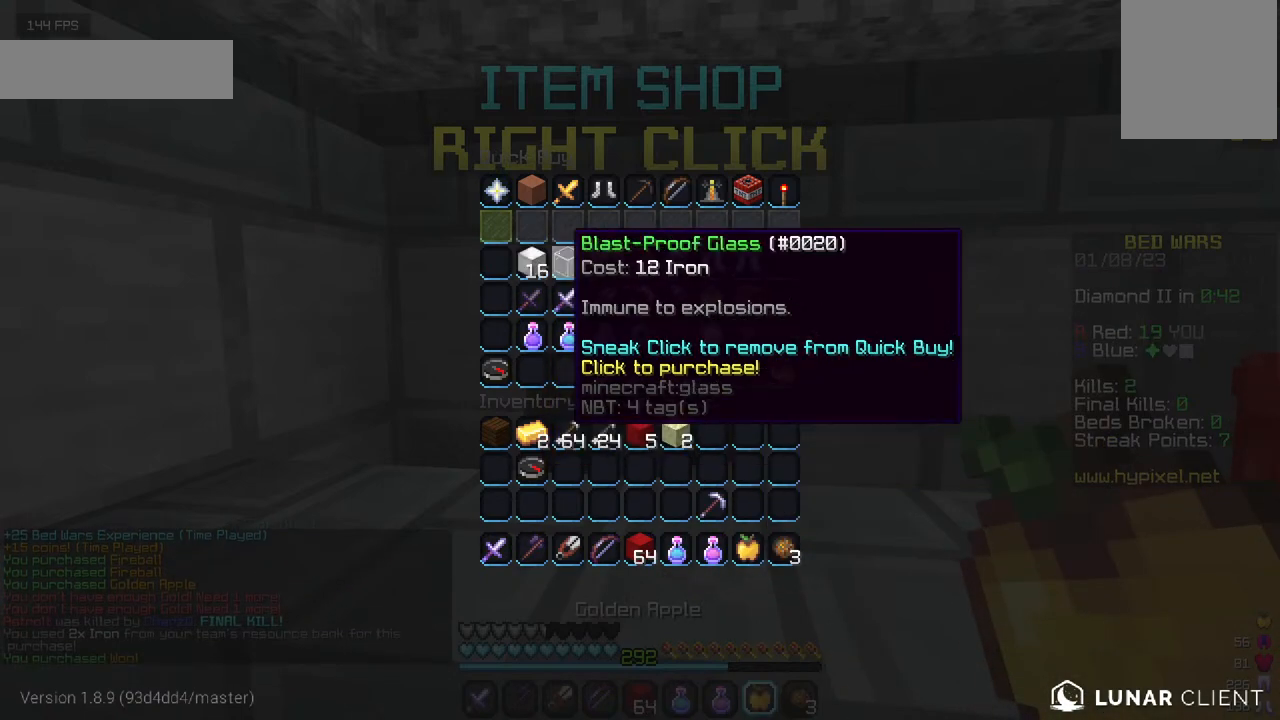
{"keys": ["w"], "mouse": [], "events": [[200, "w", "down"]]}
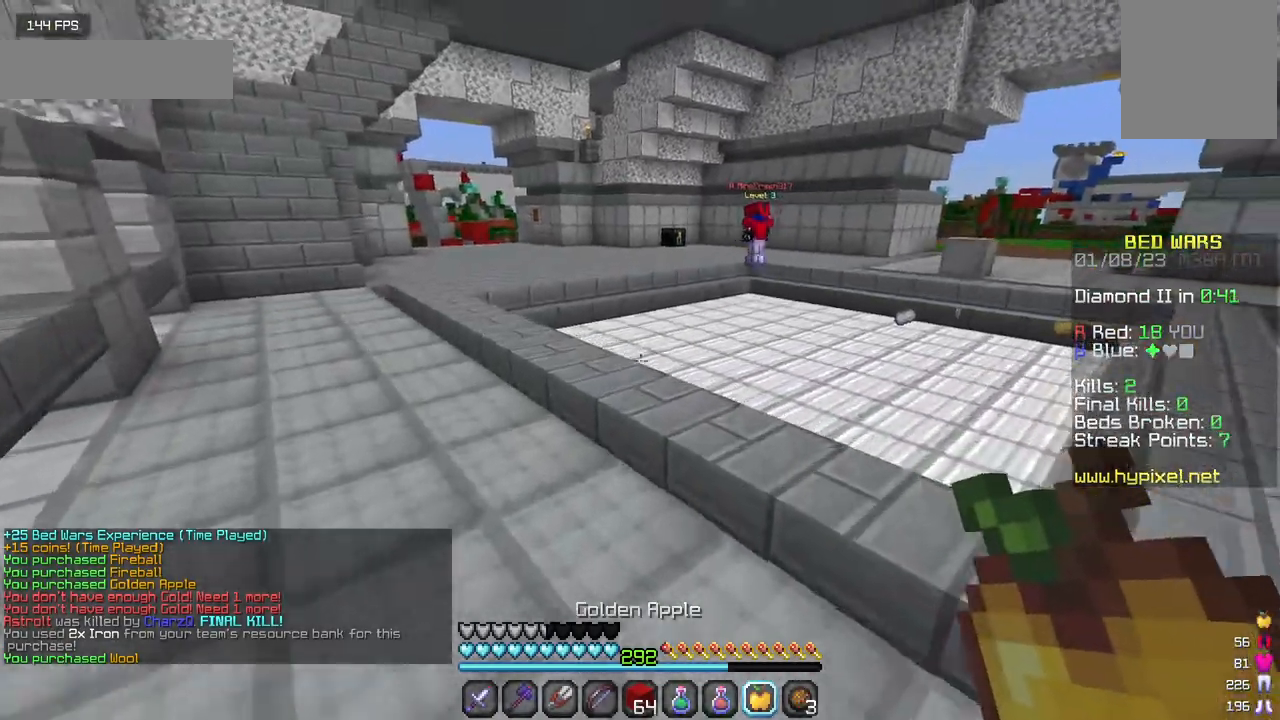
{"keys": ["w"], "mouse": [], "events": []}
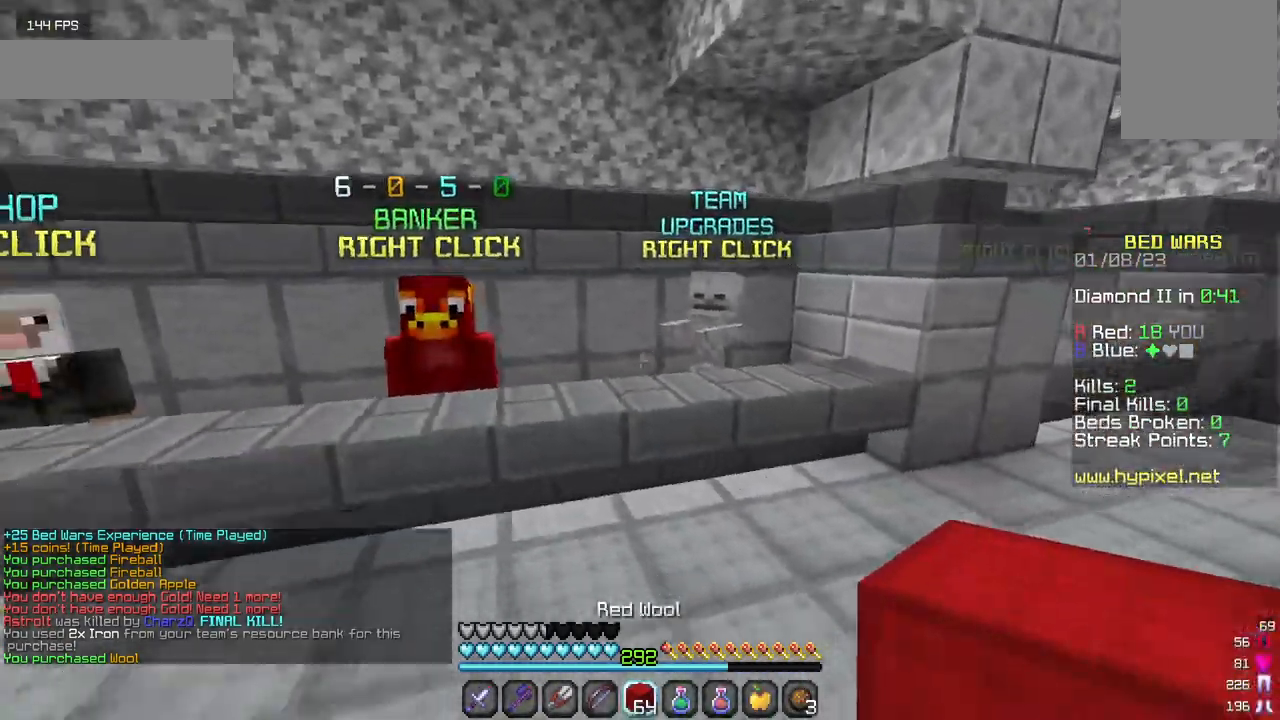
{"keys": [], "mouse": [], "events": [[300, "w", "up"]]}
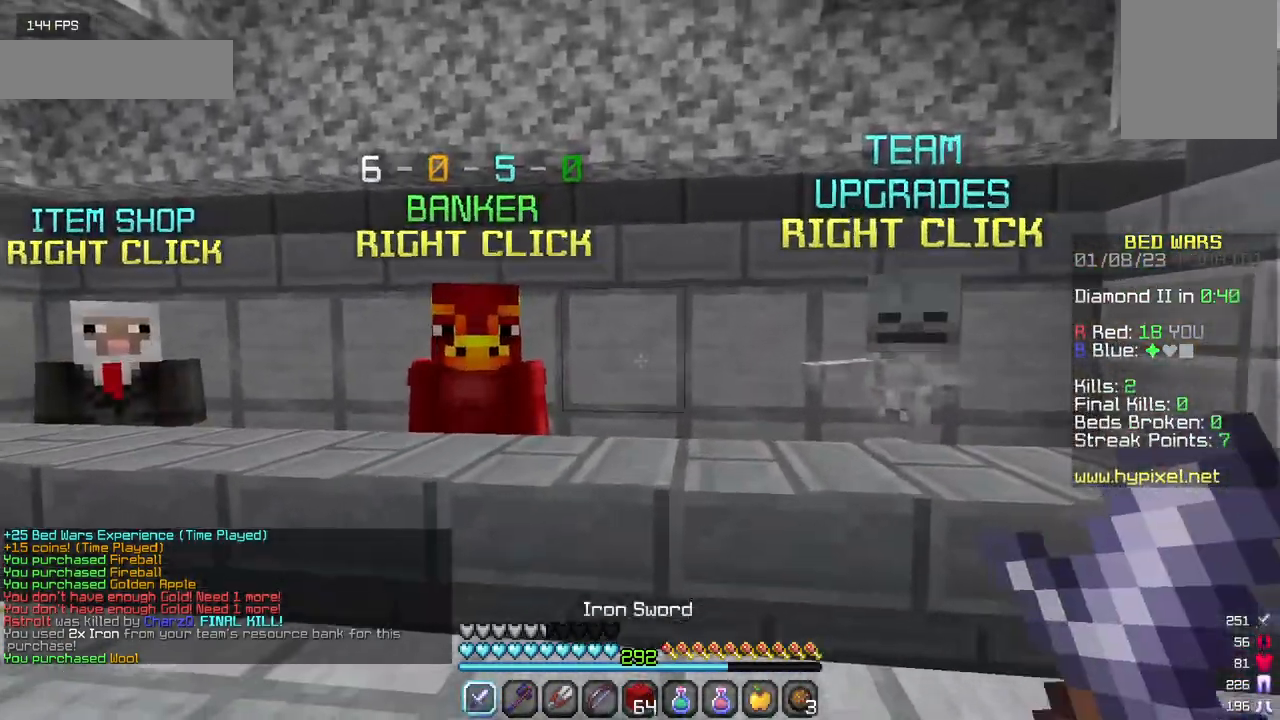
{"keys": ["w"], "mouse": [], "events": [[167, "a", "down"], [250, "w", "down"], [367, "a", "up"]]}
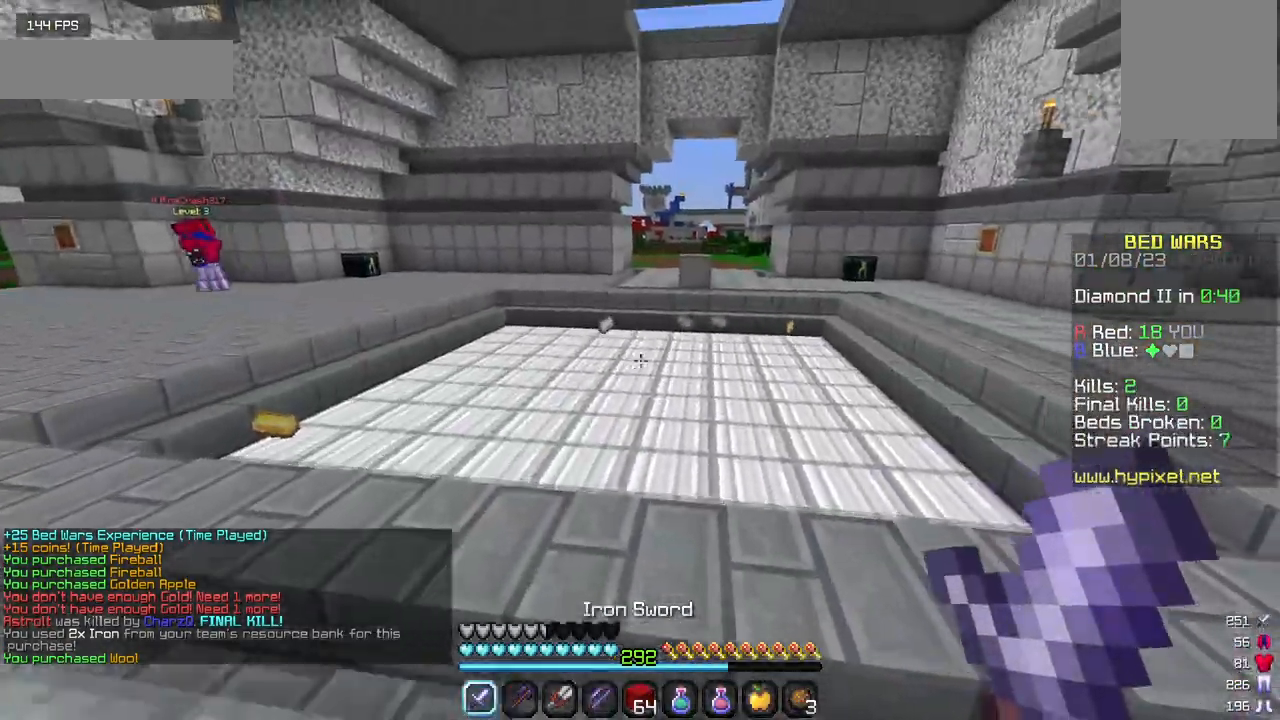
{"keys": ["w"], "mouse": [], "events": []}
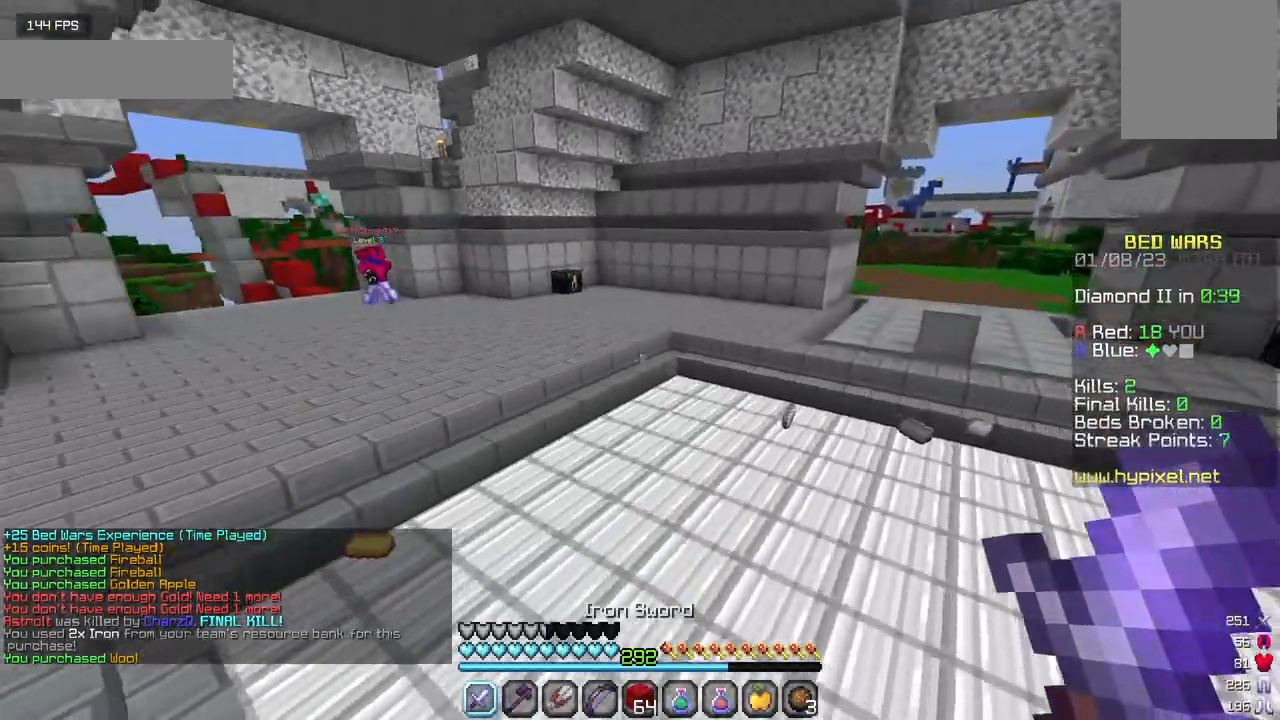
{"keys": ["a", "w"], "mouse": [], "events": [[200, "a", "down"]]}
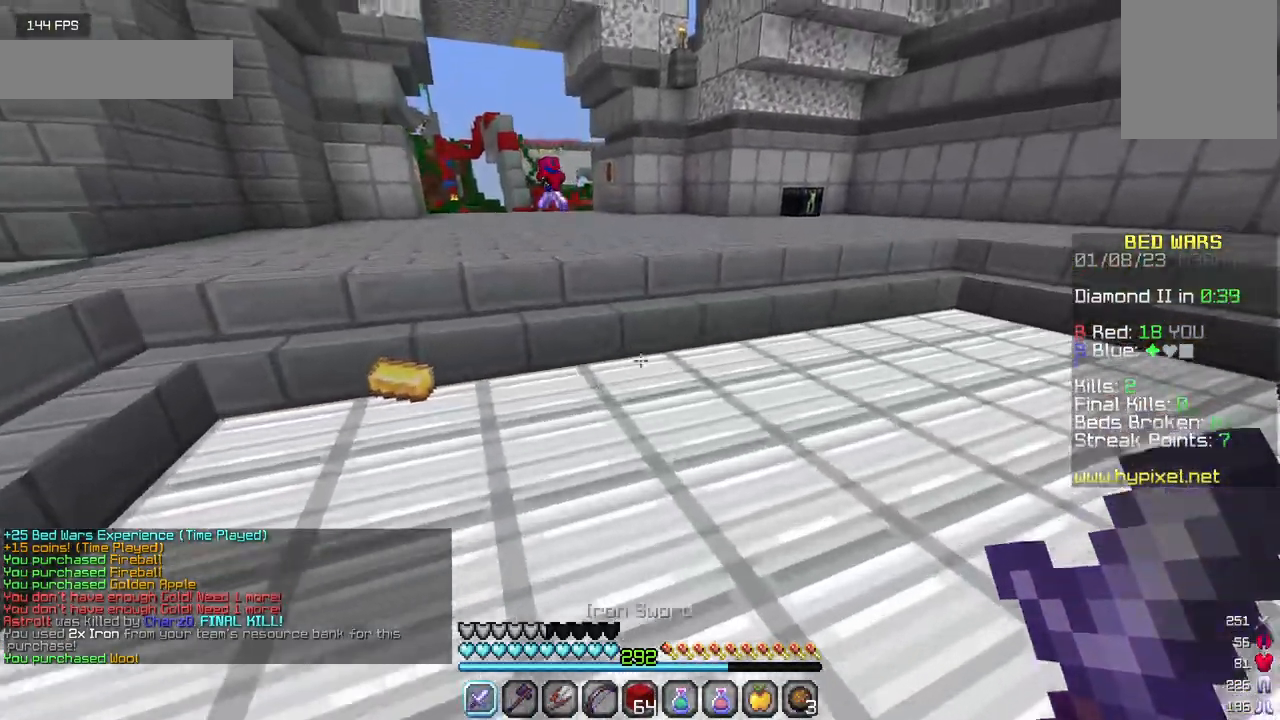
{"keys": ["w"], "mouse": [], "events": [[434, "a", "up"]]}
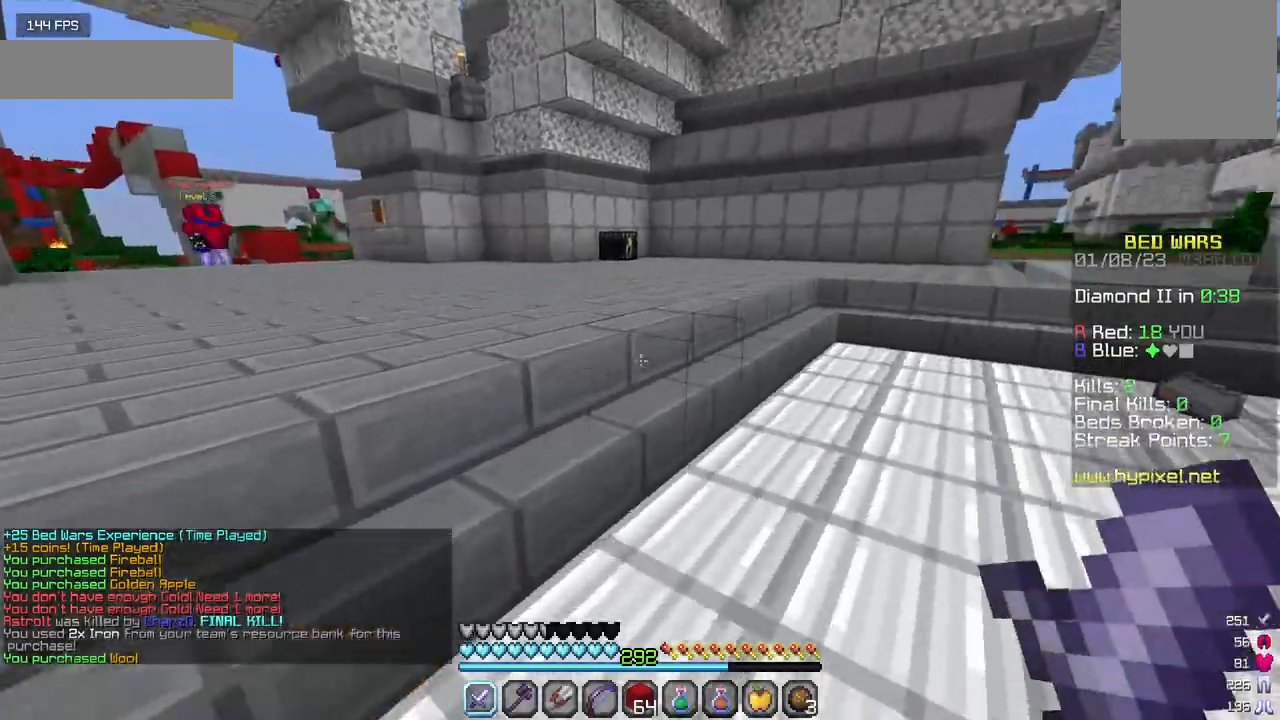
{"keys": ["d", "w"], "mouse": [], "events": [[150, "d", "down"]]}
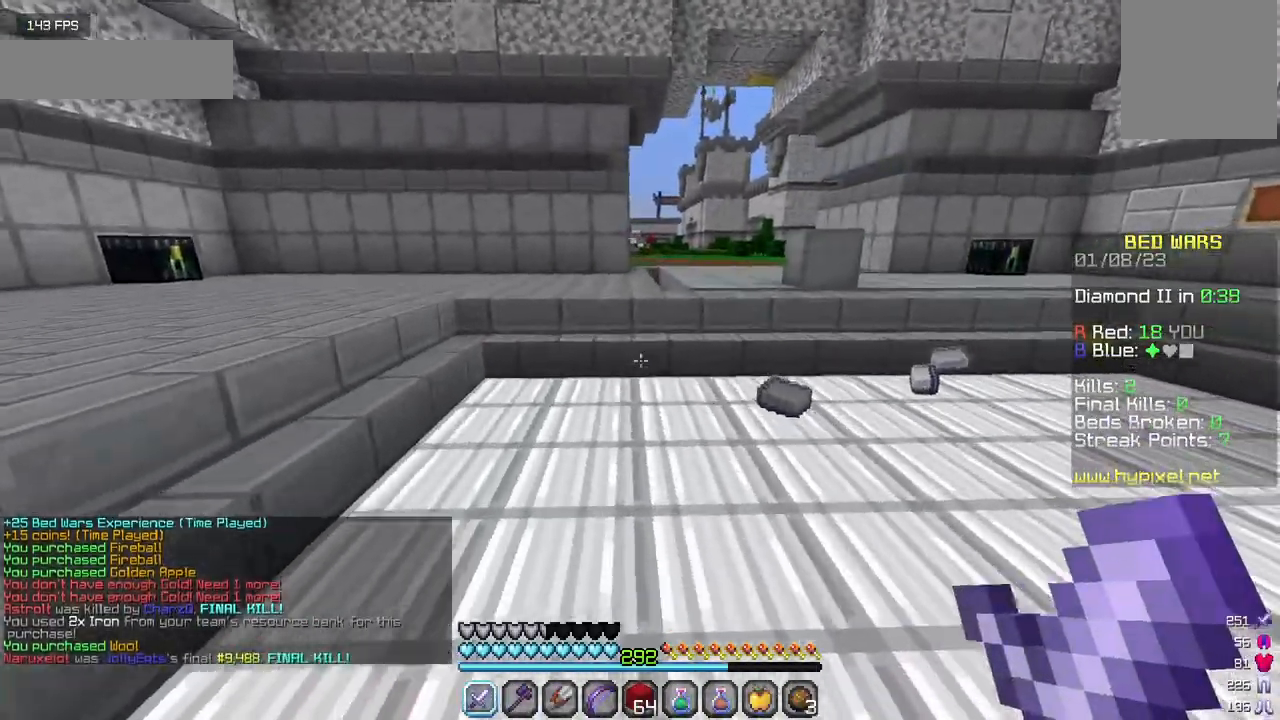
{"keys": ["a", "w"], "mouse": [], "events": [[34, "d", "up"], [317, "a", "down"]]}
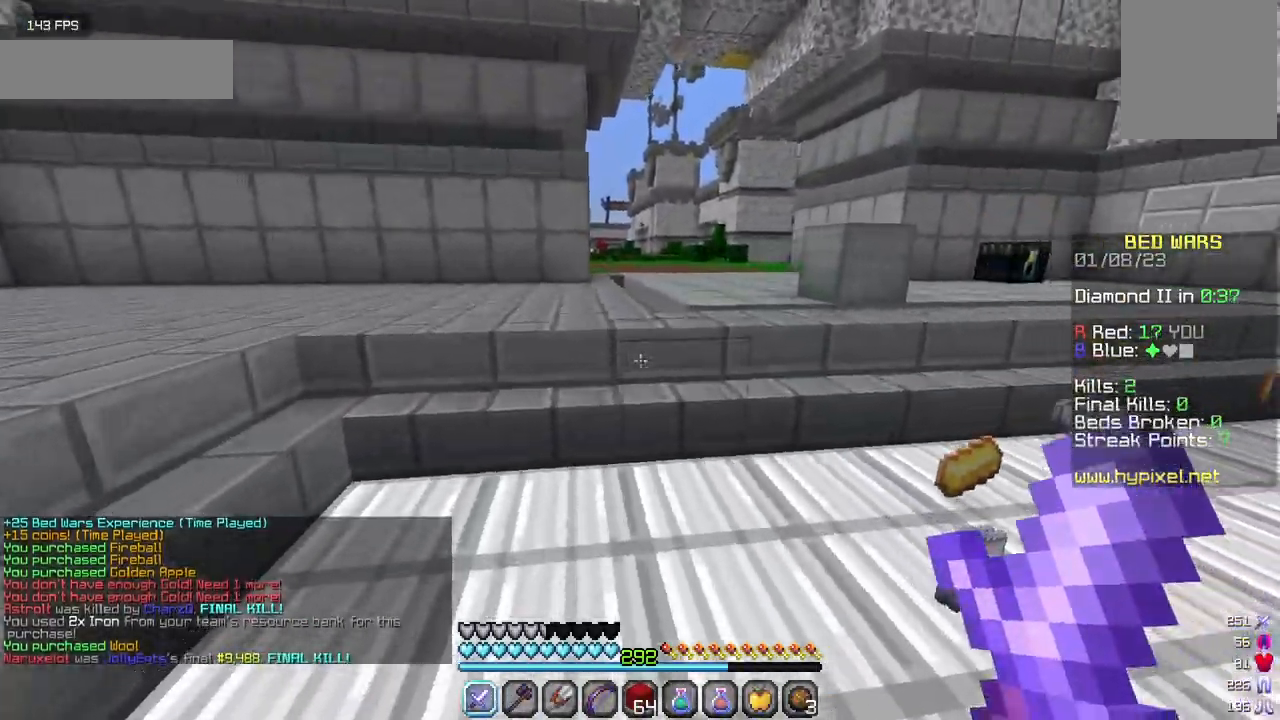
{"keys": ["d", "w"], "mouse": [], "events": [[17, "a", "up"], [100, "d", "down"]]}
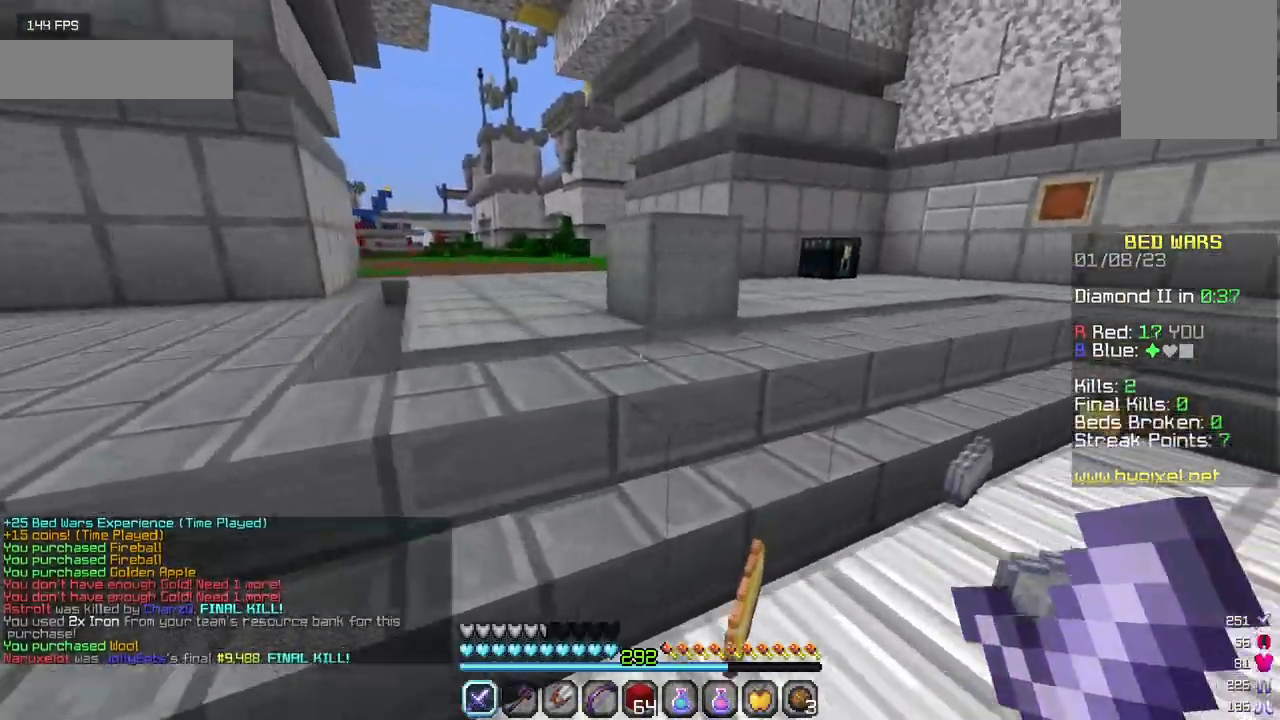
{"keys": ["d", "w"], "mouse": [], "events": []}
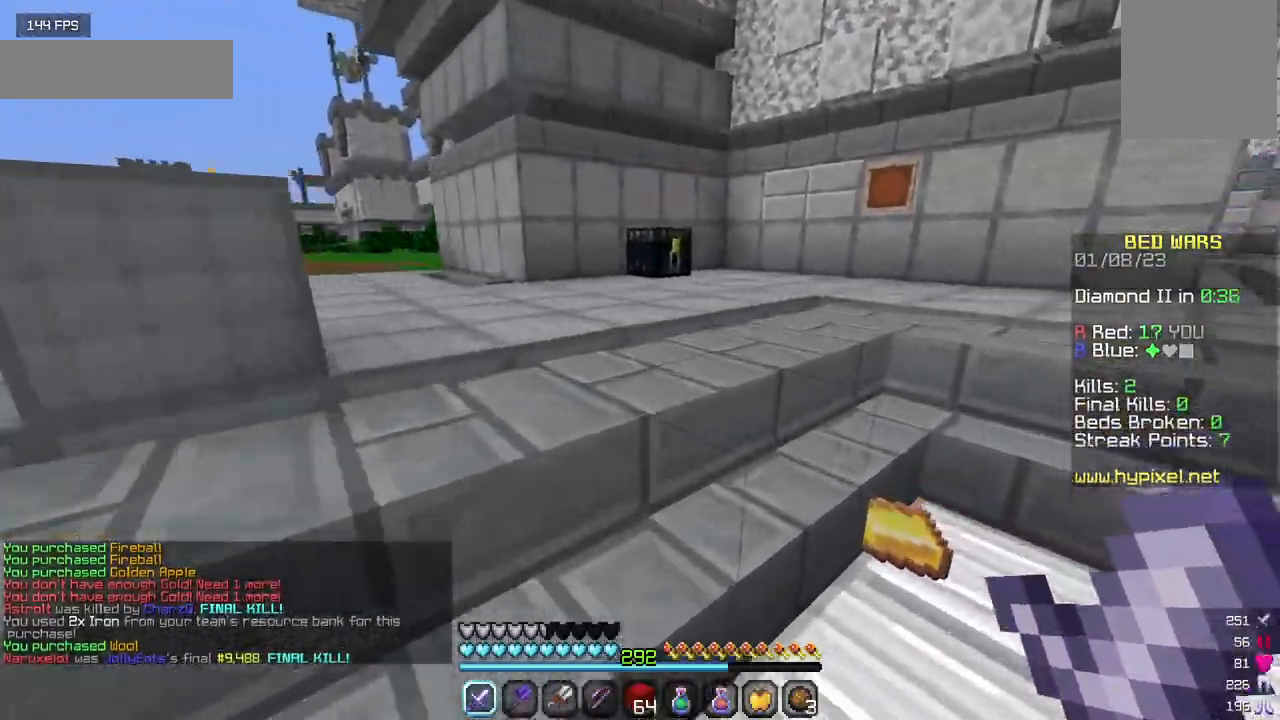
{"keys": ["d", "s"], "mouse": [], "events": [[367, "w", "up"], [484, "s", "down"]]}
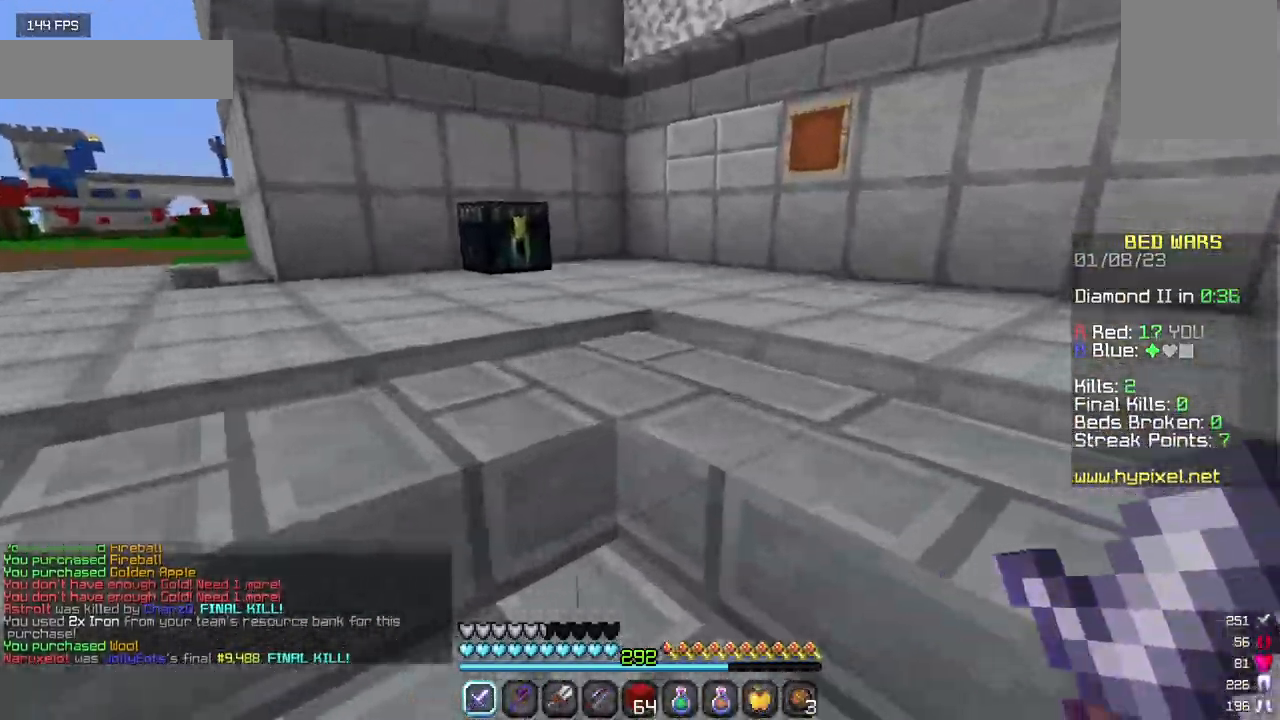
{"keys": ["a", "s"], "mouse": [], "events": [[200, "d", "up"], [434, "a", "down"]]}
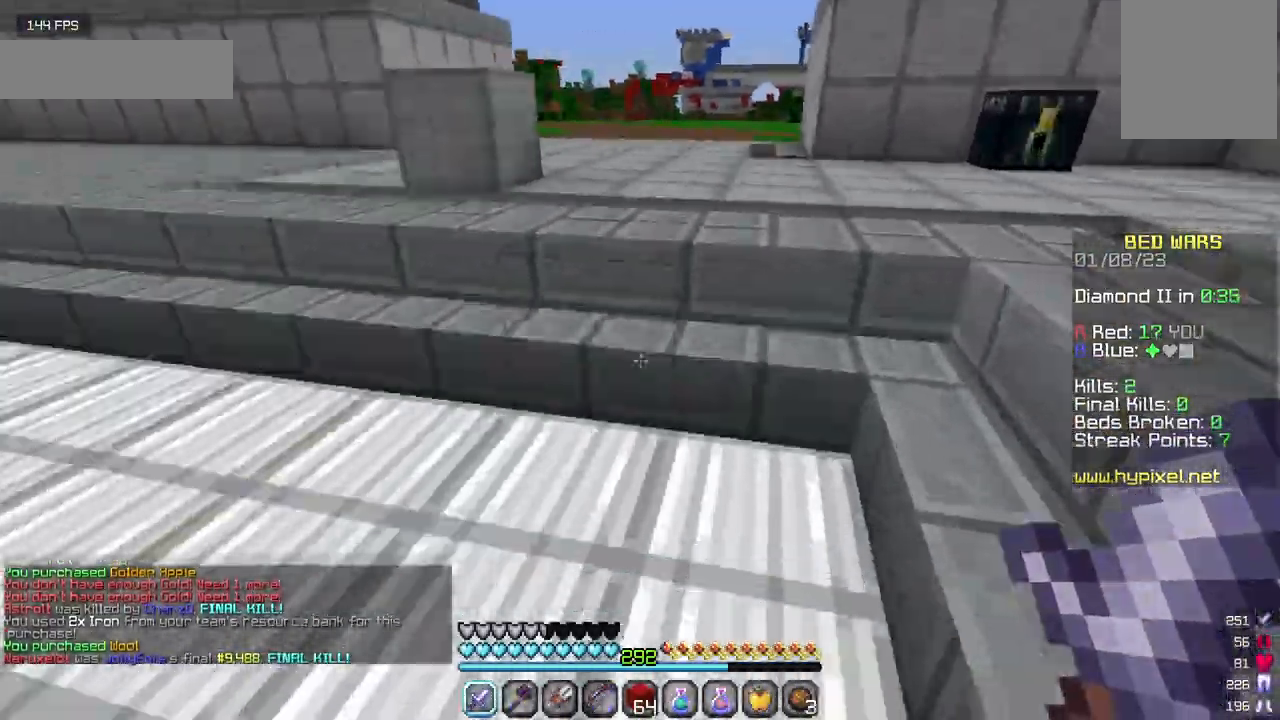
{"keys": ["a", "w"], "mouse": [], "events": [[34, "s", "up"], [217, "w", "down"]]}
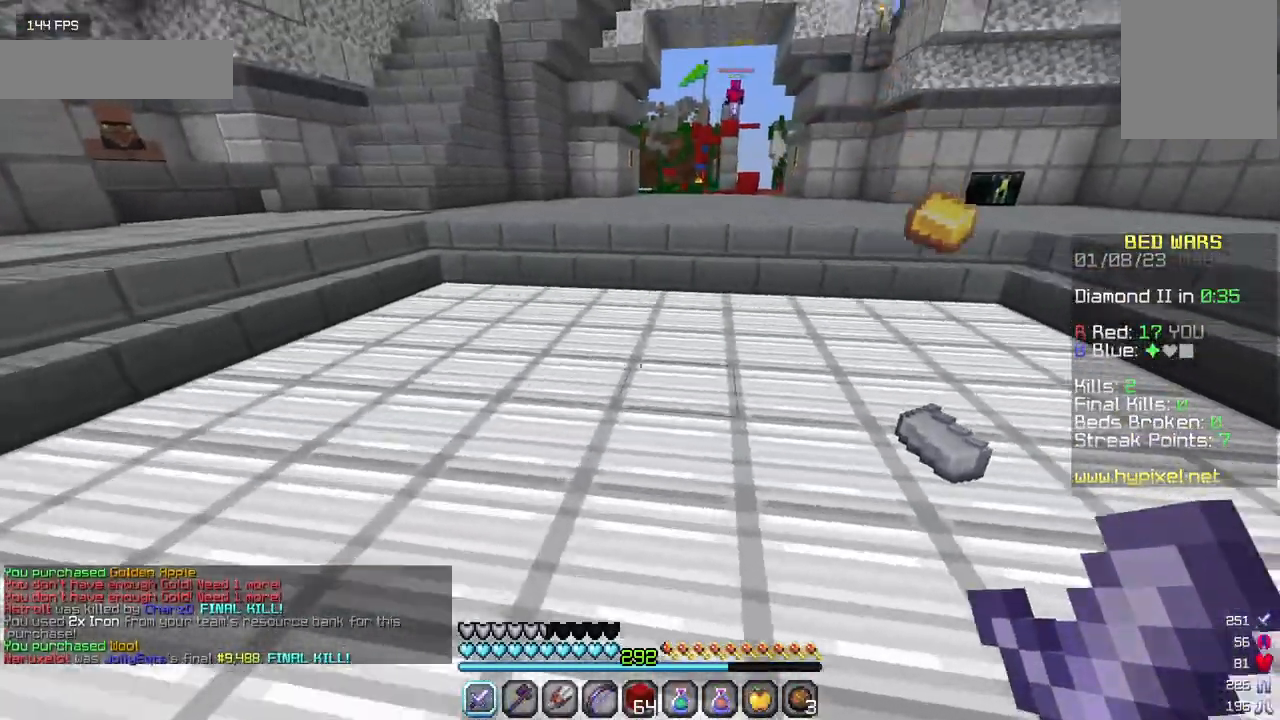
{"keys": ["a", "w"], "mouse": [], "events": []}
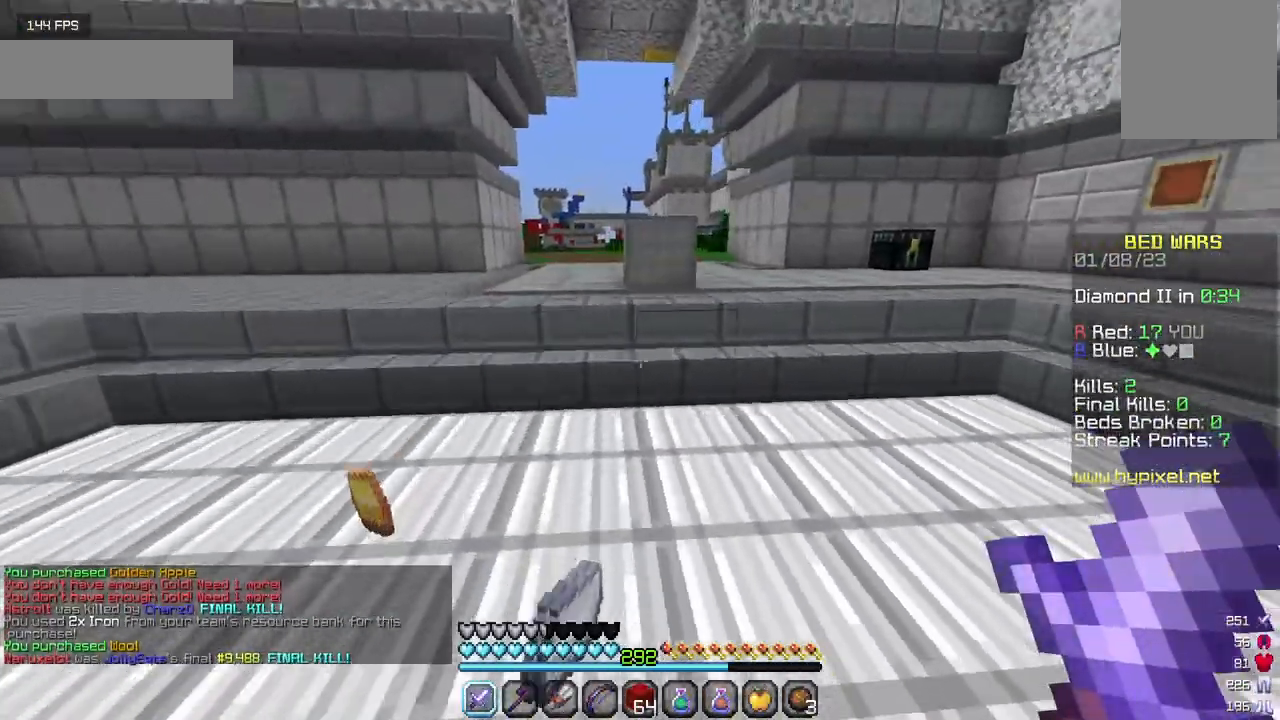
{"keys": ["a", "w"], "mouse": [], "events": [[84, "mouse_left", "down"], [300, "mouse_left", "up"]]}